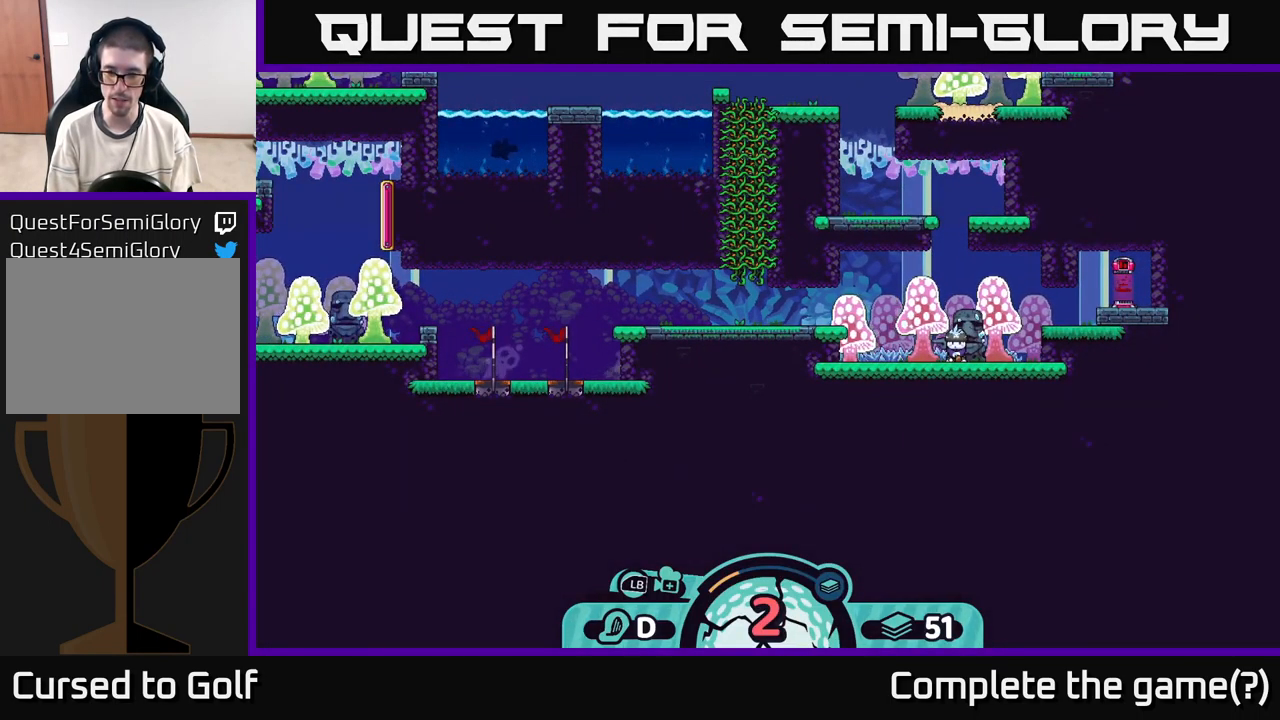
Gameplay with a controller (Xbox layout); each line is a JSON object with the inputs held at the frame after it. "events" lists button and stick changes between this image and that frame as [ms after this image, input, new state], when the widget could be followed in between.
{"buttons": ["R2"], "left_stick": "center", "right_stick": "center", "events": [[50, "R2", "down"]]}
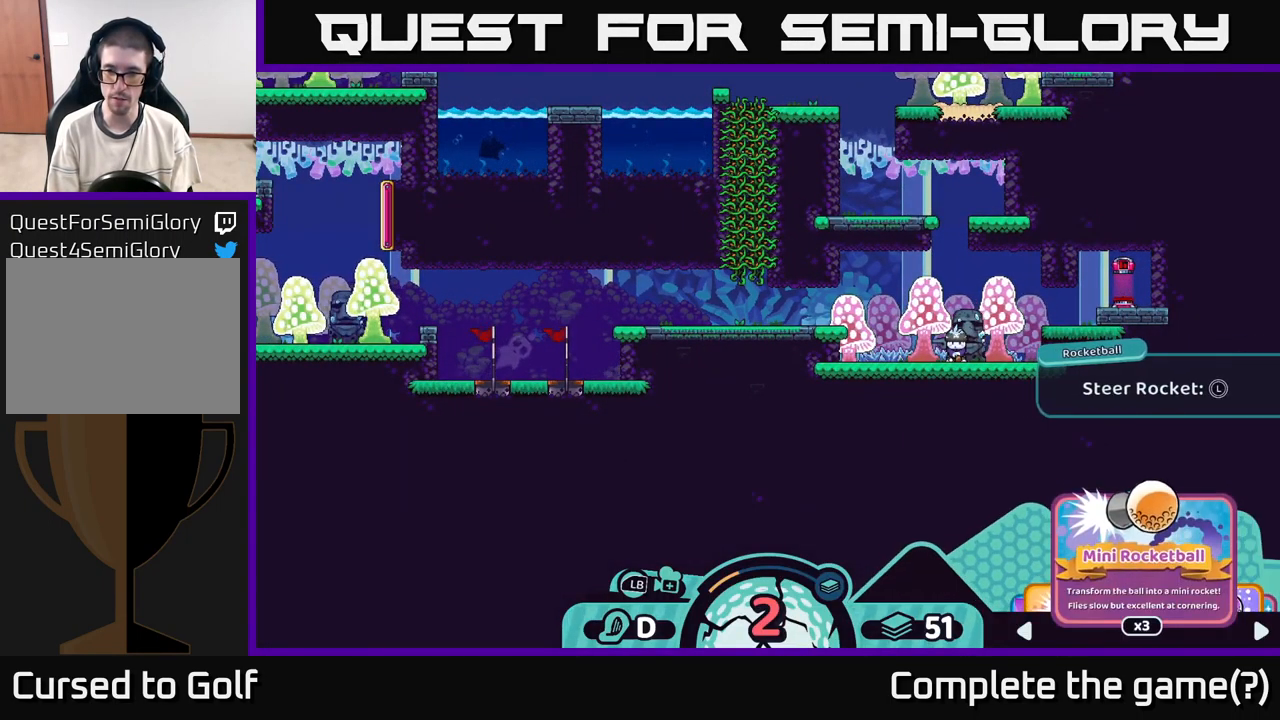
{"buttons": ["R2"], "left_stick": "right", "right_stick": "center", "events": [[50, "left_stick", "right"], [183, "left_stick", "center"], [283, "left_stick", "right"], [367, "left_stick", "center"], [483, "left_stick", "right"]]}
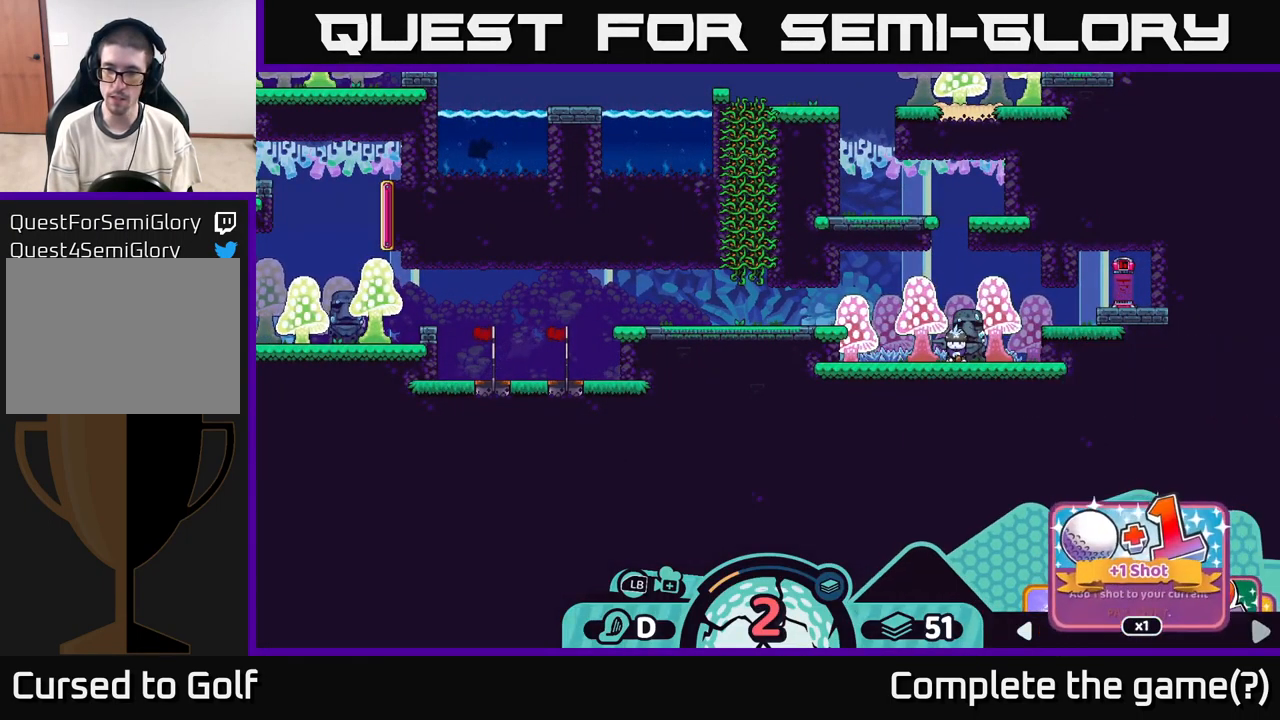
{"buttons": ["R2"], "left_stick": "center", "right_stick": "center", "events": [[100, "left_stick", "center"], [200, "left_stick", "right"], [317, "left_stick", "center"]]}
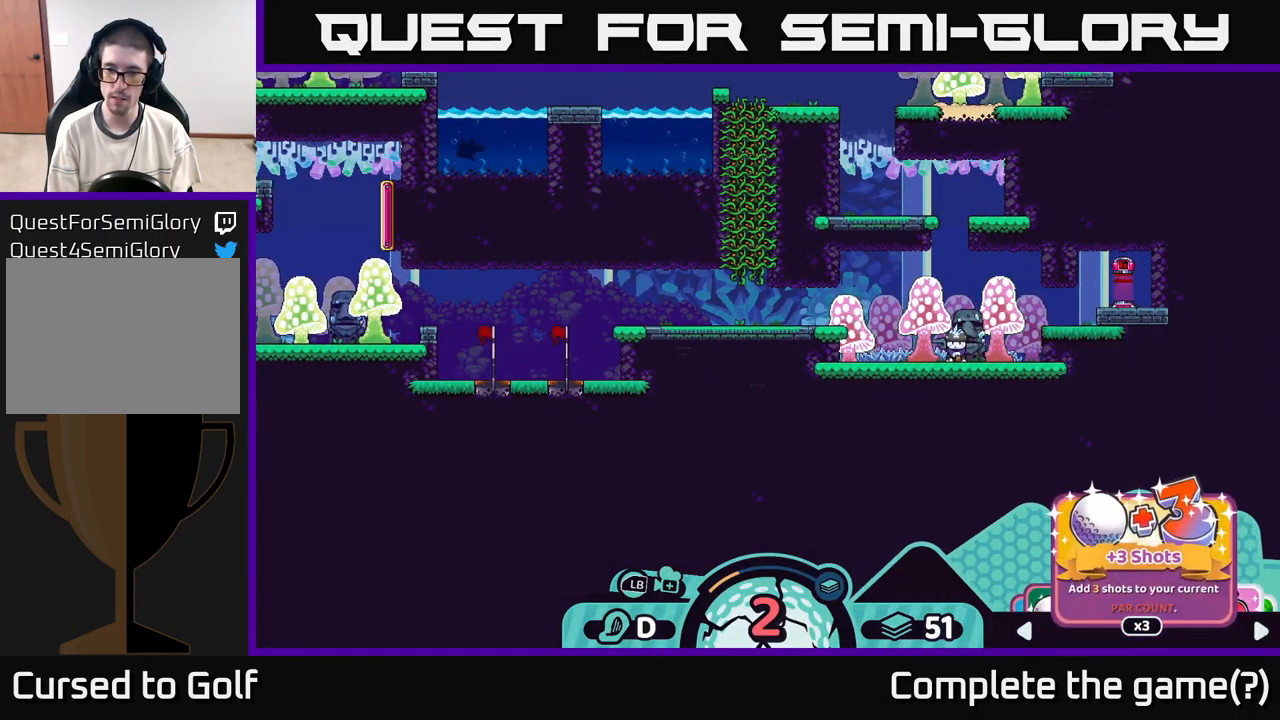
{"buttons": ["R2"], "left_stick": "center", "right_stick": "center", "events": [[100, "left_stick", "left"], [267, "left_stick", "center"]]}
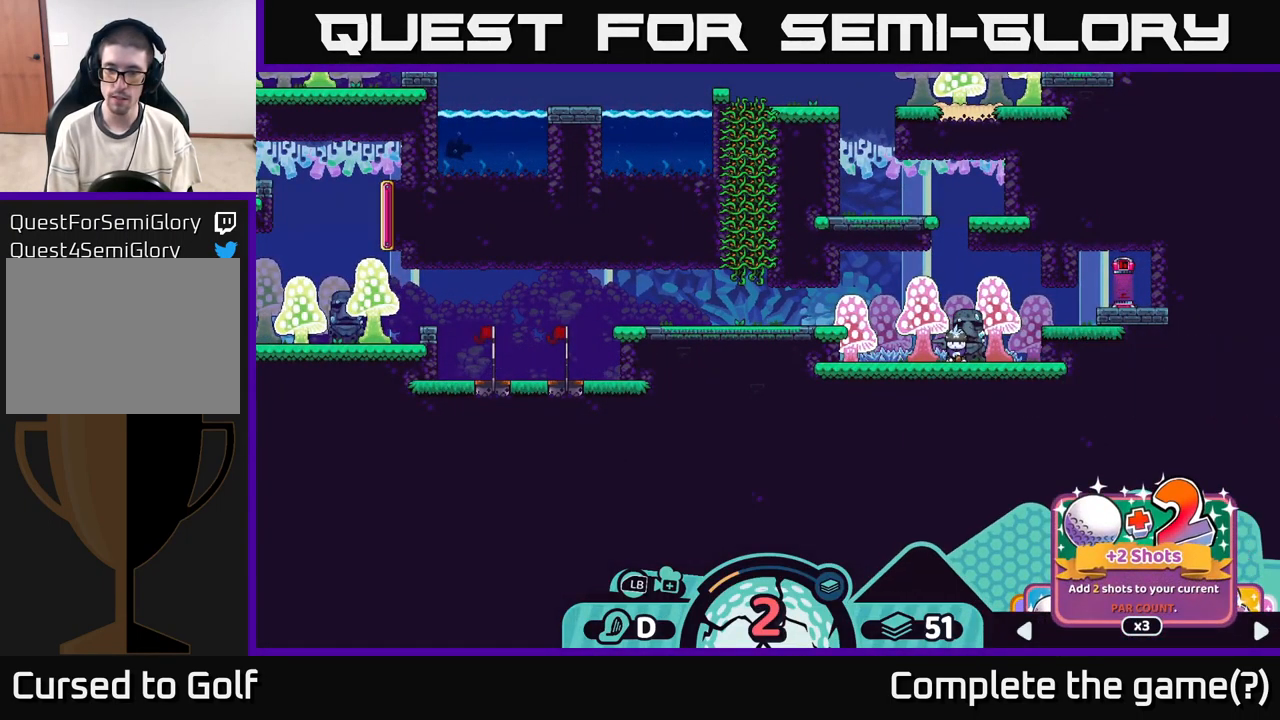
{"buttons": ["R2"], "left_stick": "center", "right_stick": "center", "events": []}
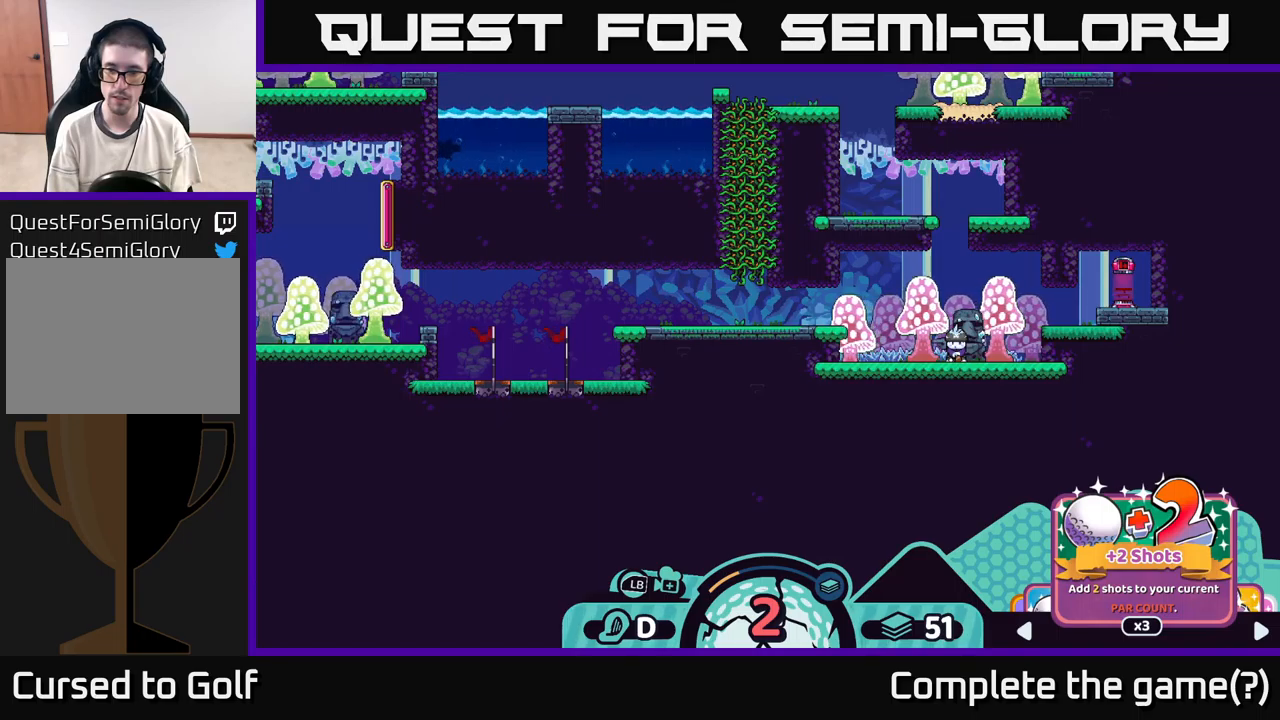
{"buttons": [], "left_stick": "center", "right_stick": "center", "events": [[117, "A", "down"], [184, "A", "up"], [434, "R2", "up"]]}
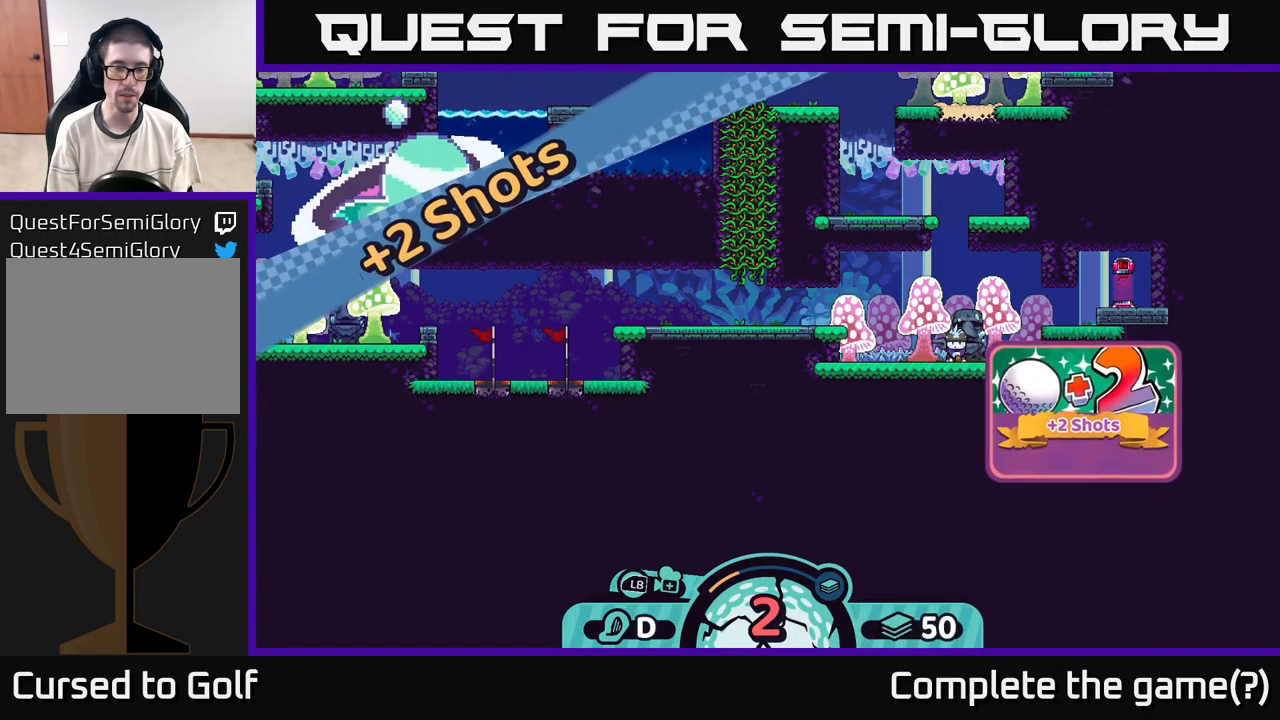
{"buttons": [], "left_stick": "center", "right_stick": "left", "events": [[134, "right_stick", "left"]]}
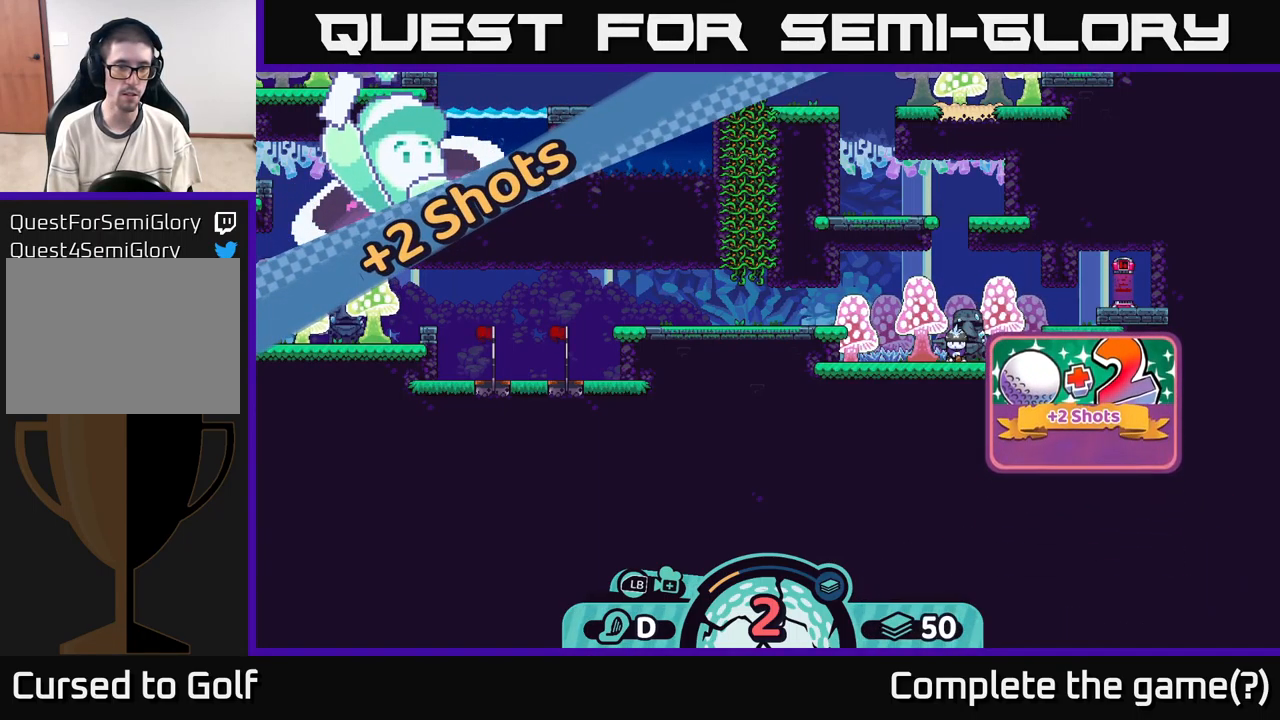
{"buttons": [], "left_stick": "center", "right_stick": "left", "events": [[150, "right_stick", "center"], [500, "right_stick", "left"]]}
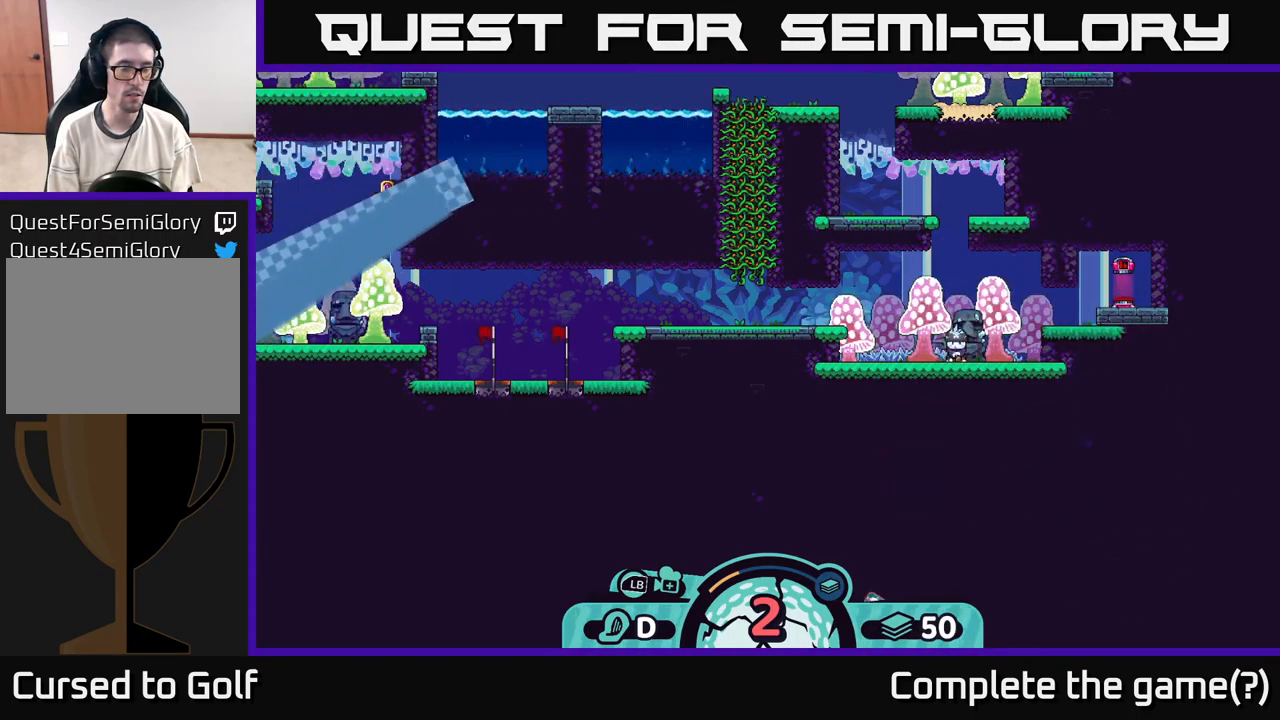
{"buttons": [], "left_stick": "left", "right_stick": "left", "events": [[484, "left_stick", "left"]]}
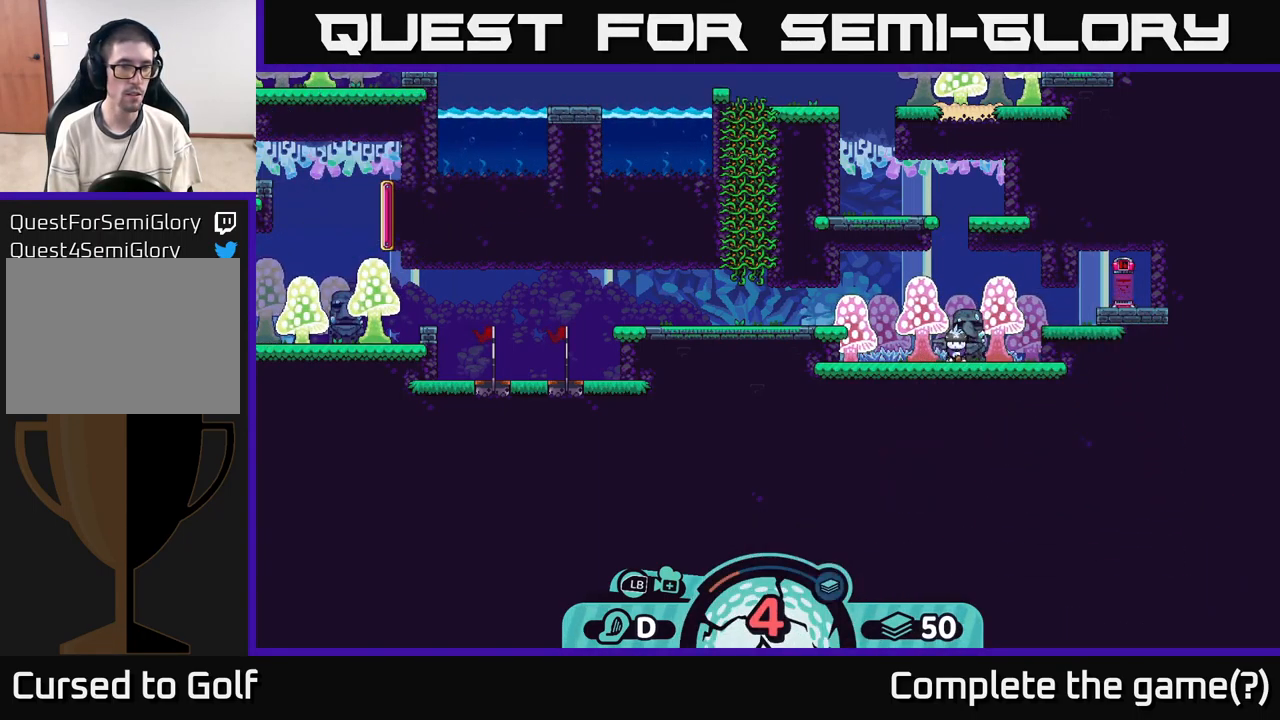
{"buttons": [], "left_stick": "center", "right_stick": "left", "events": [[250, "left_stick", "center"]]}
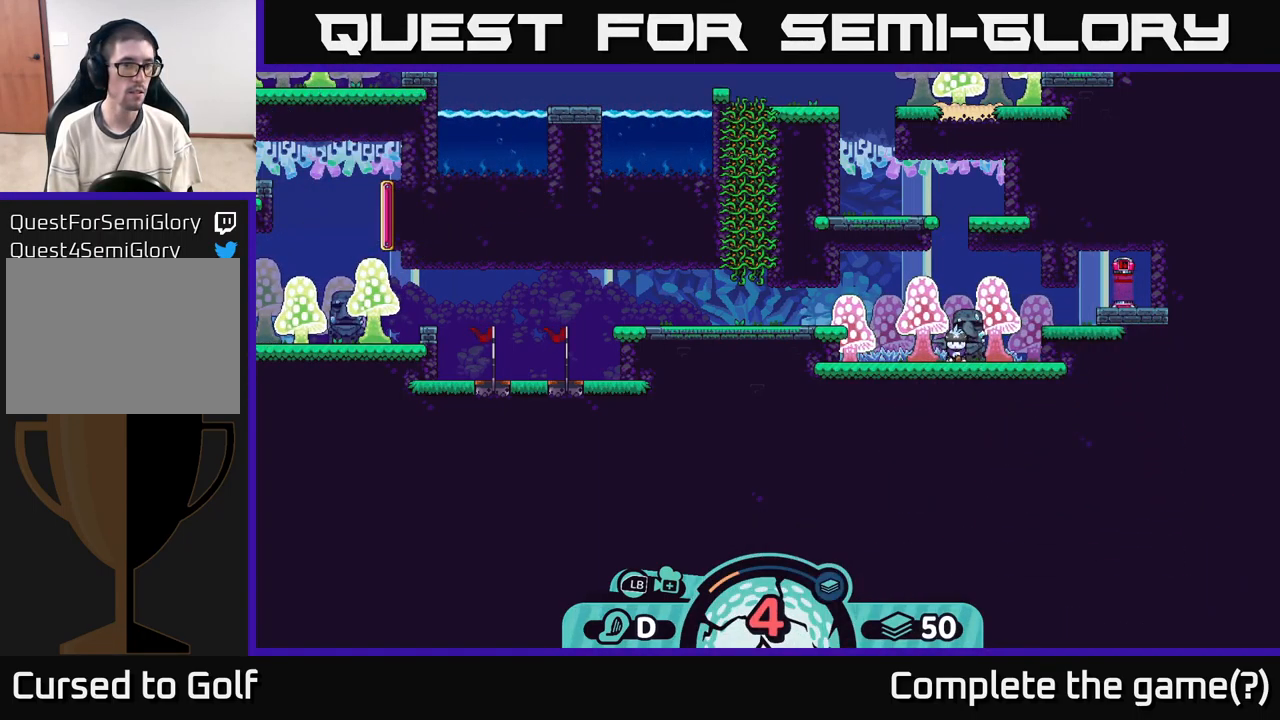
{"buttons": [], "left_stick": "center", "right_stick": "center", "events": [[117, "right_stick", "center"]]}
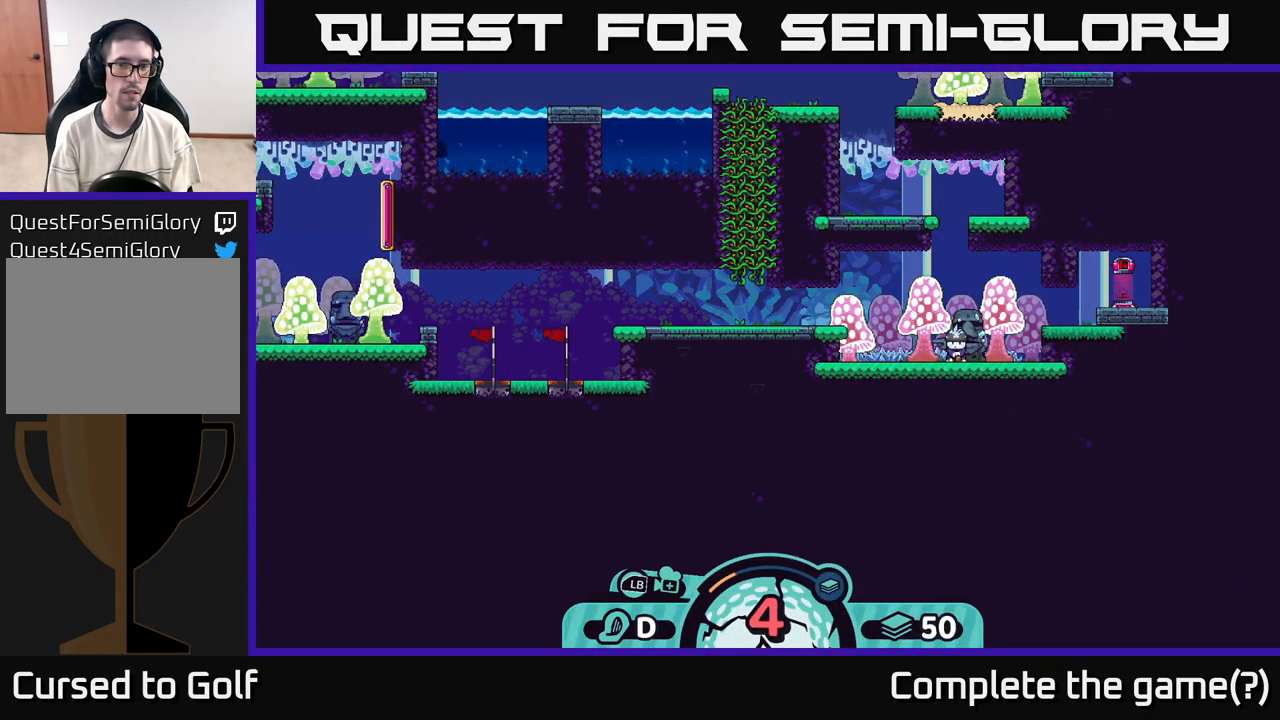
{"buttons": [], "left_stick": "center", "right_stick": "center", "events": []}
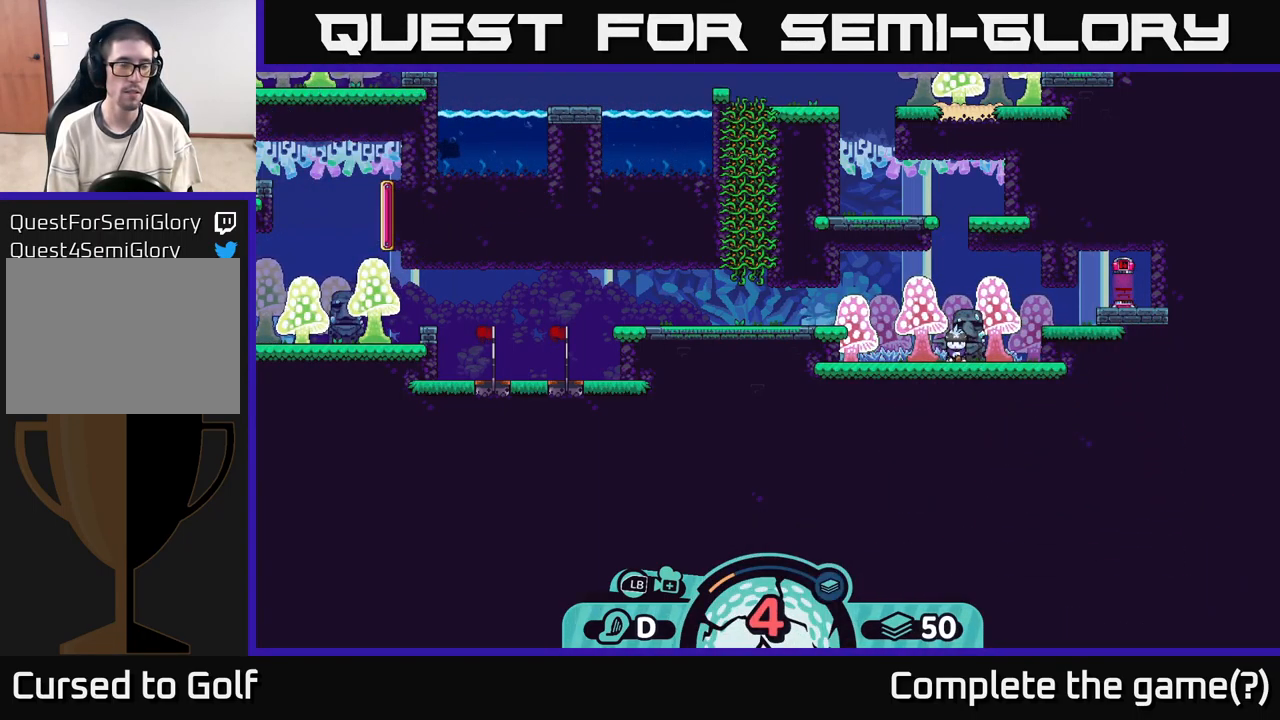
{"buttons": ["A"], "left_stick": "center", "right_stick": "center", "events": [[184, "B", "down"], [300, "B", "up"], [450, "A", "down"]]}
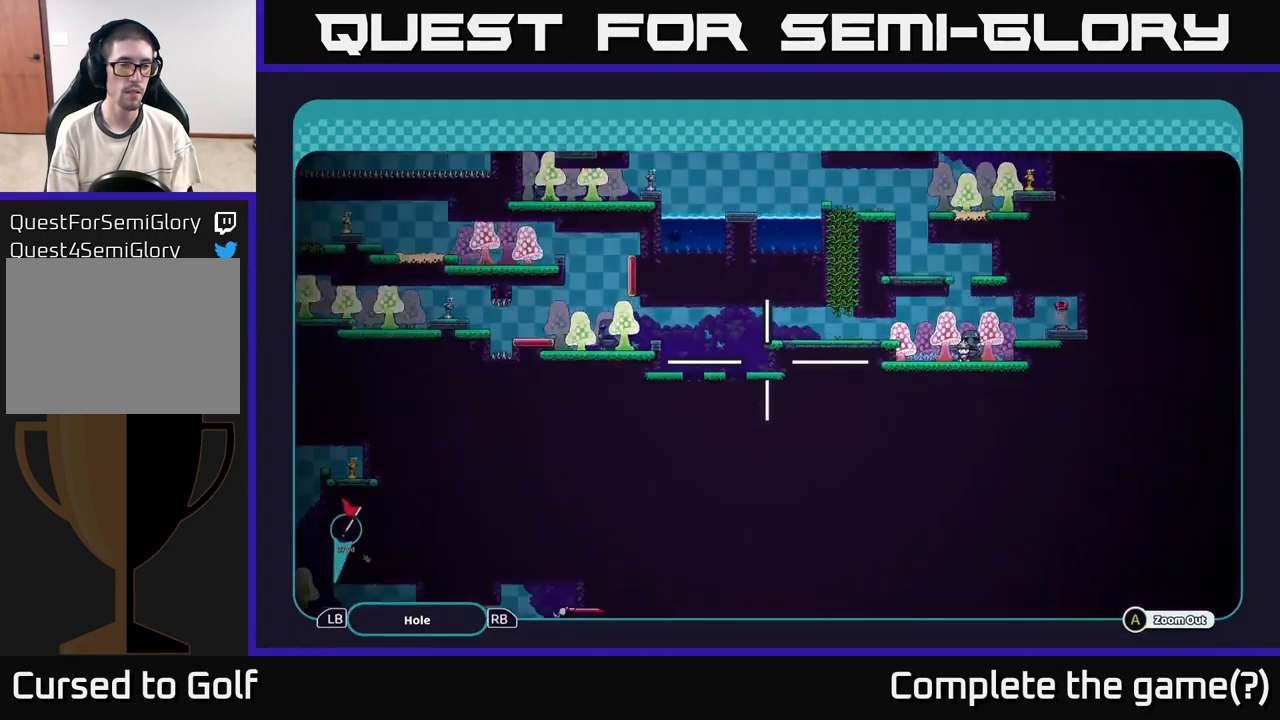
{"buttons": ["A"], "left_stick": "center", "right_stick": "center", "events": [[67, "left_stick", "left"], [500, "left_stick", "center"]]}
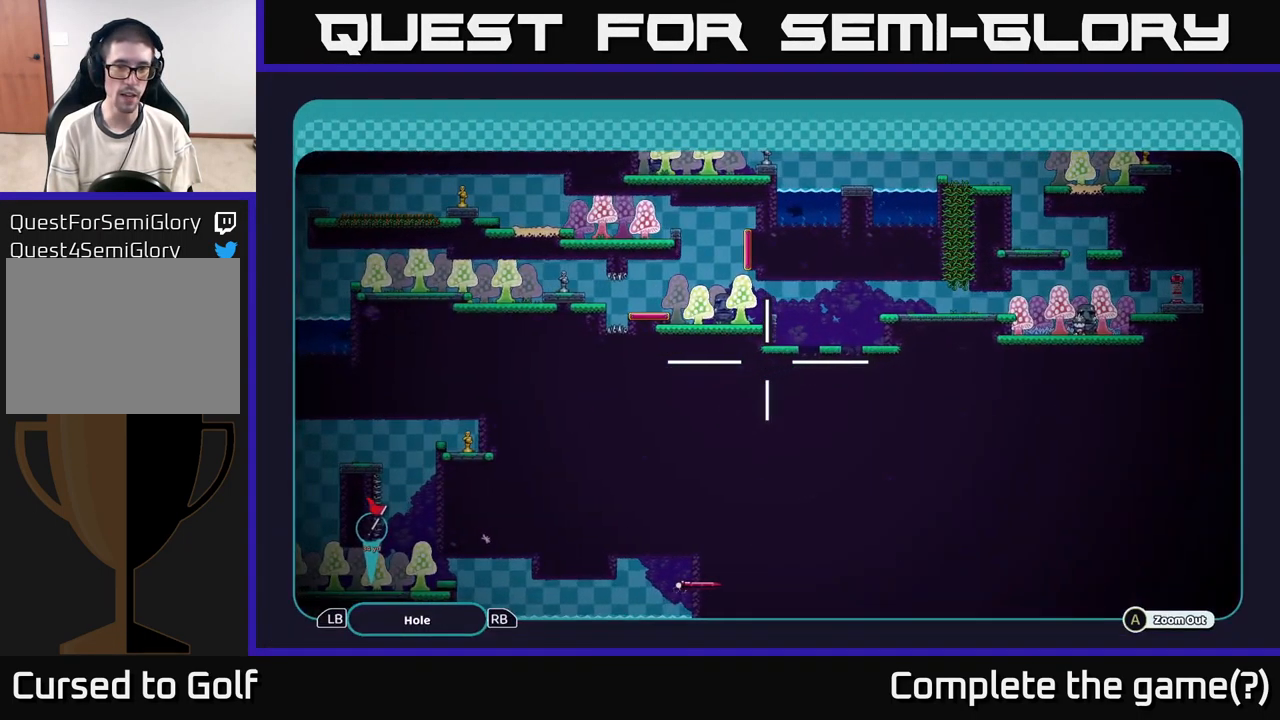
{"buttons": ["A"], "left_stick": "center", "right_stick": "center", "events": []}
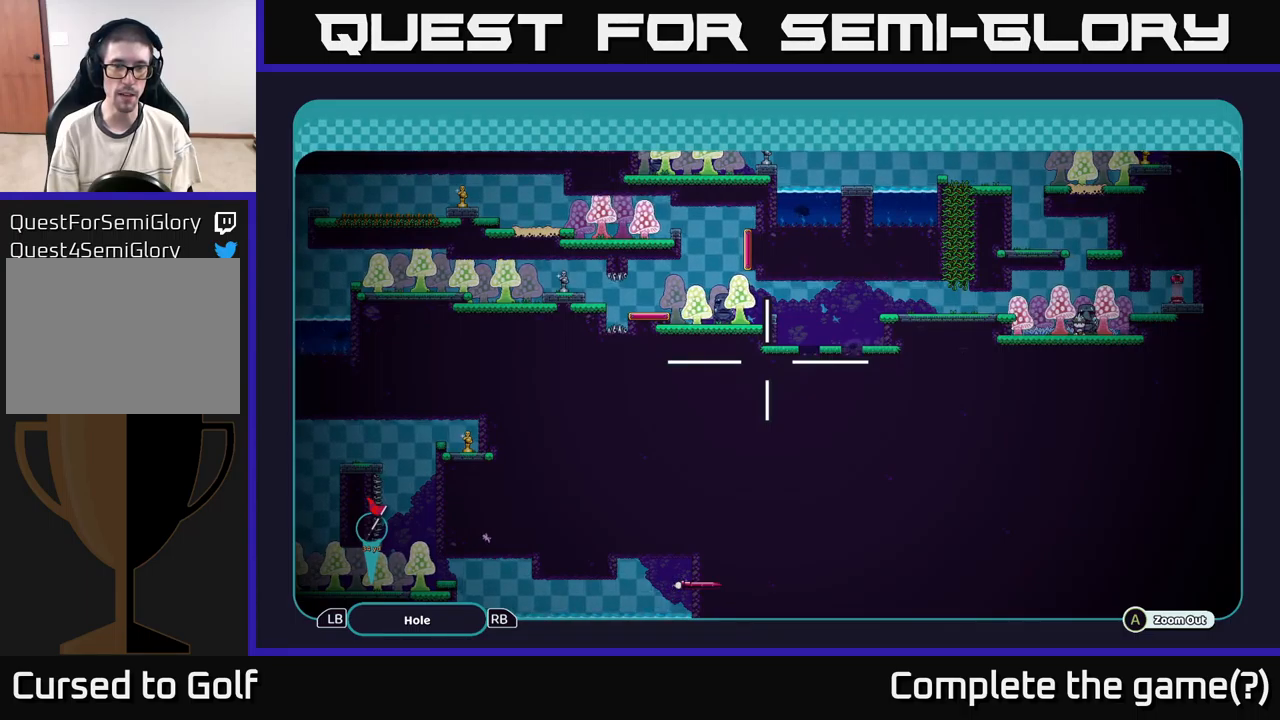
{"buttons": ["A"], "left_stick": "center", "right_stick": "center", "events": []}
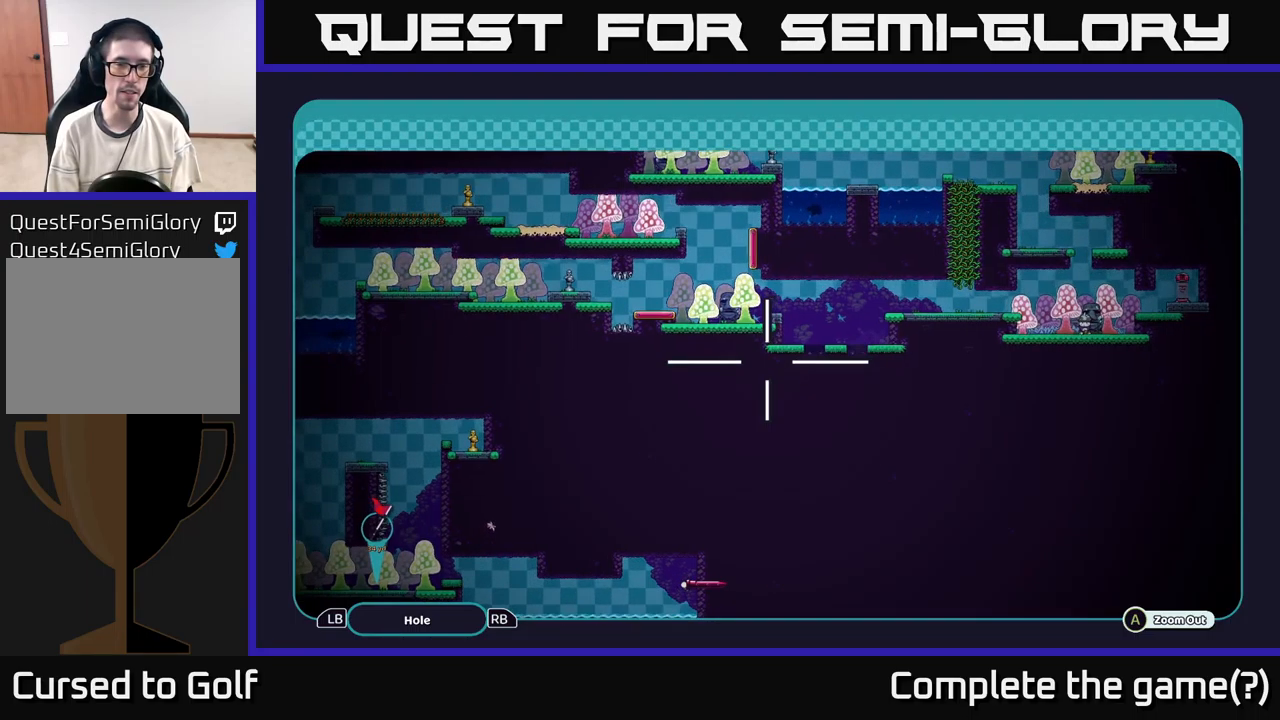
{"buttons": ["A"], "left_stick": "center", "right_stick": "center", "events": [[33, "left_stick", "left"], [283, "left_stick", "up-left"], [500, "left_stick", "center"]]}
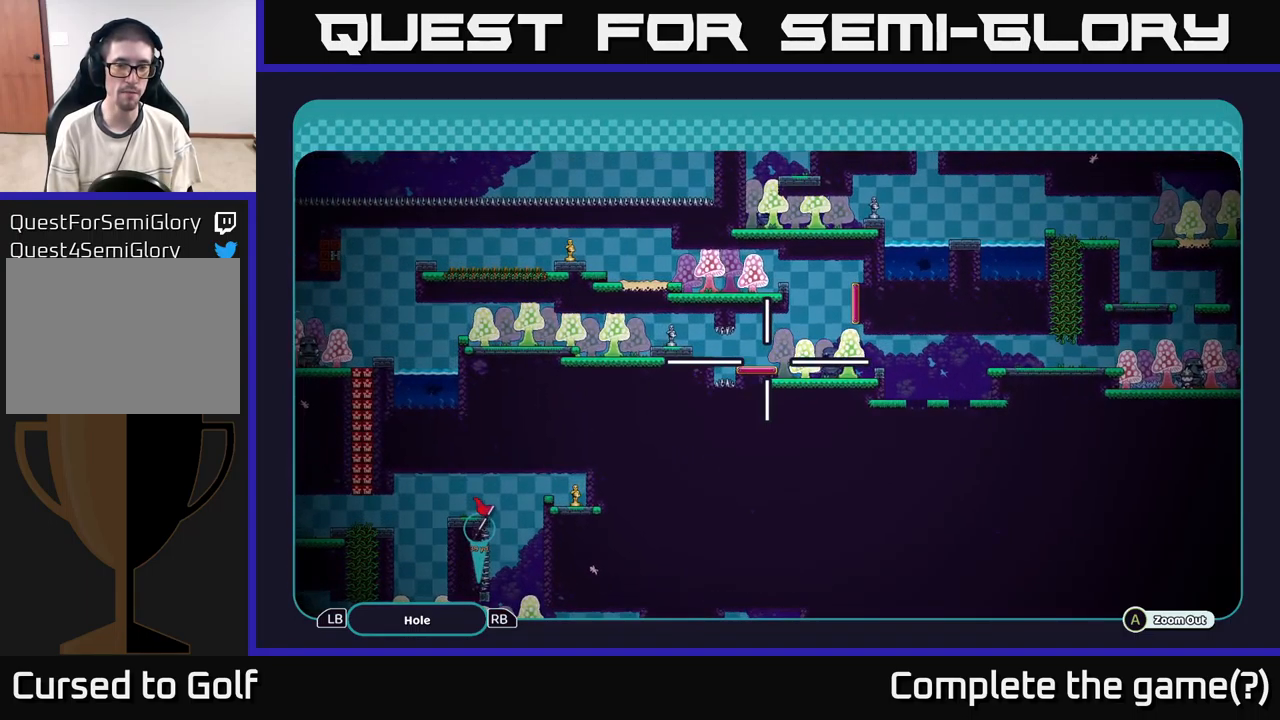
{"buttons": ["A"], "left_stick": "down-right", "right_stick": "center", "events": [[100, "left_stick", "down-right"], [300, "left_stick", "up-right"], [366, "left_stick", "up-left"], [483, "left_stick", "down-right"]]}
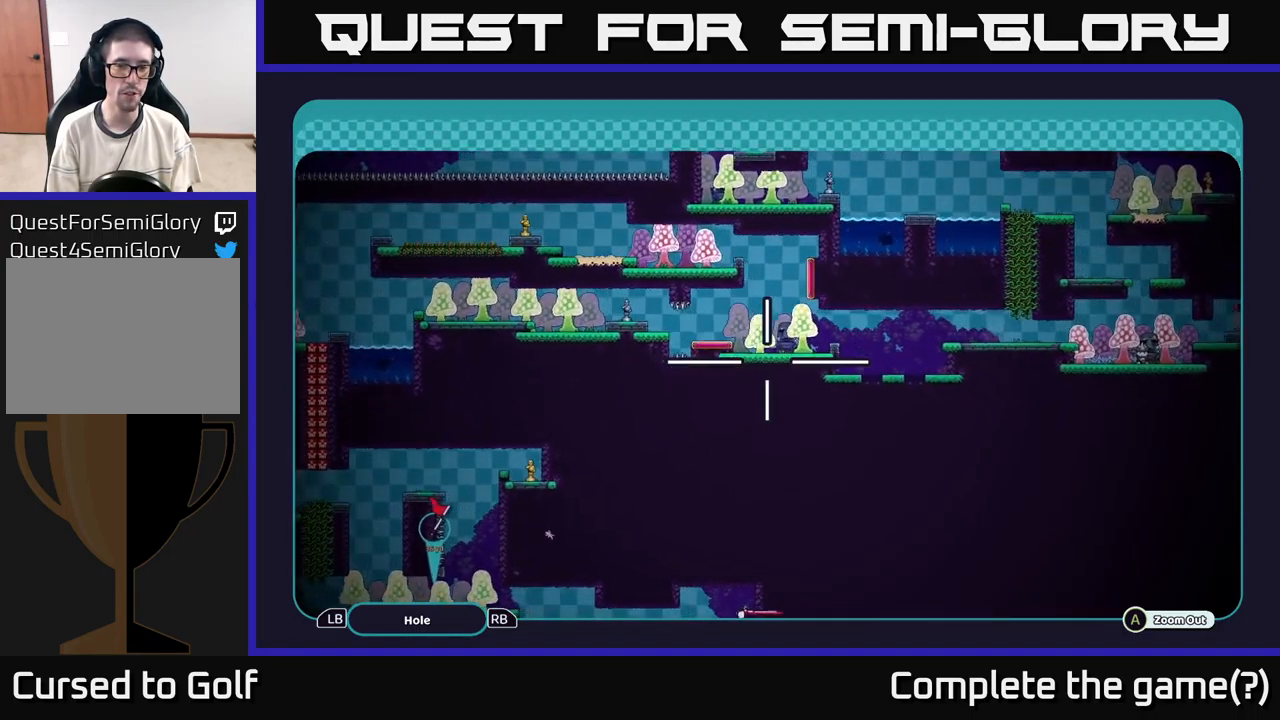
{"buttons": ["A"], "left_stick": "right", "right_stick": "center", "events": [[133, "left_stick", "up-left"], [233, "left_stick", "down-right"], [366, "left_stick", "up-left"], [483, "left_stick", "right"]]}
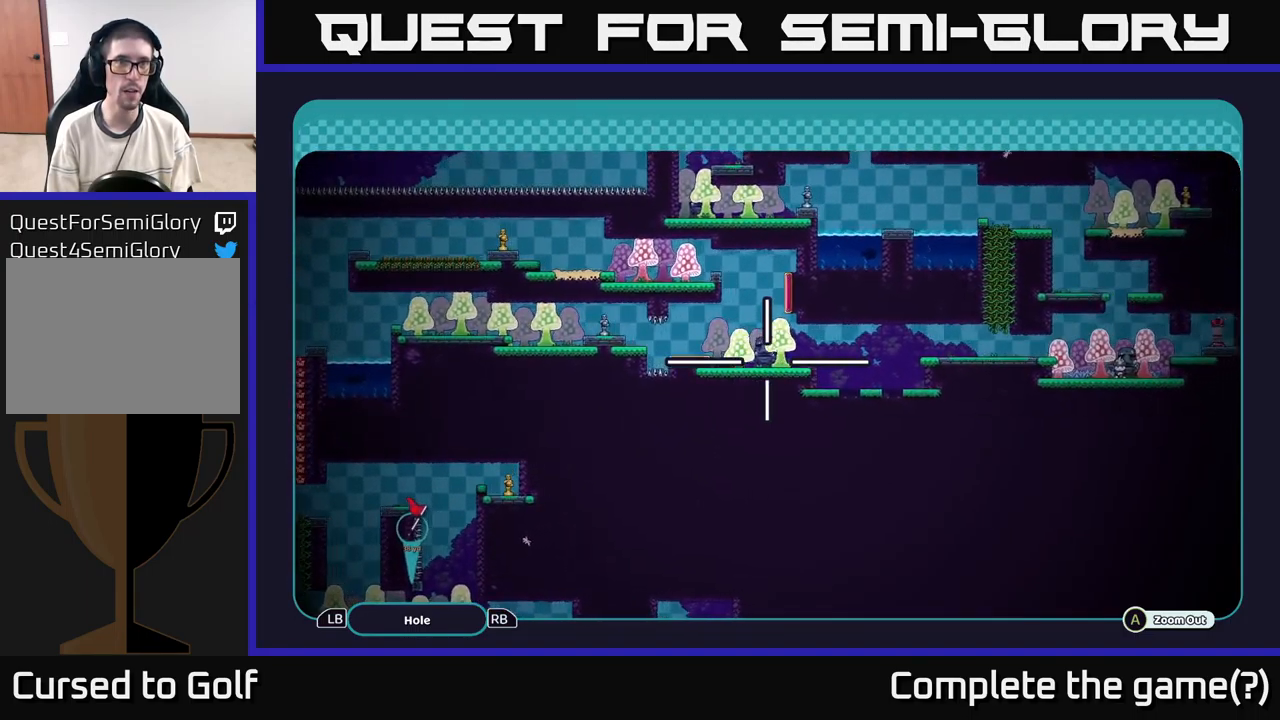
{"buttons": ["A"], "left_stick": "center", "right_stick": "center", "events": [[83, "left_stick", "up"], [216, "left_stick", "center"]]}
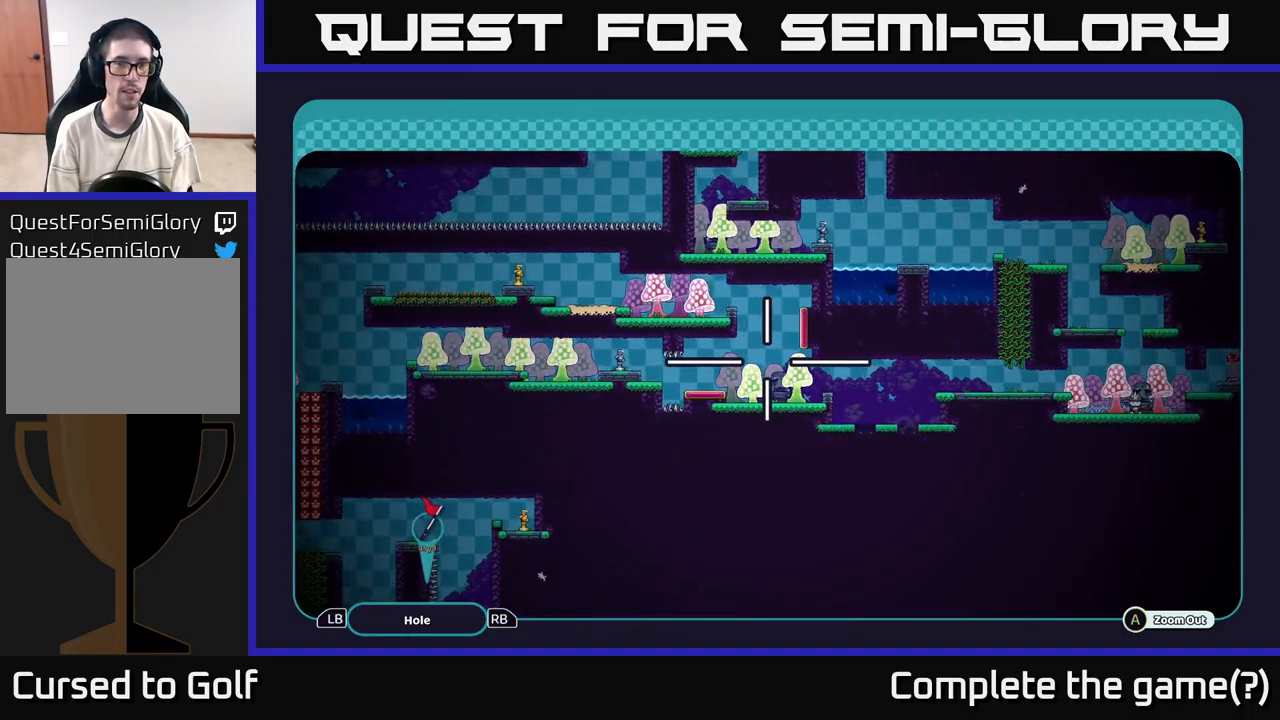
{"buttons": ["A"], "left_stick": "down-left", "right_stick": "center", "events": [[100, "left_stick", "left"], [266, "left_stick", "down-left"]]}
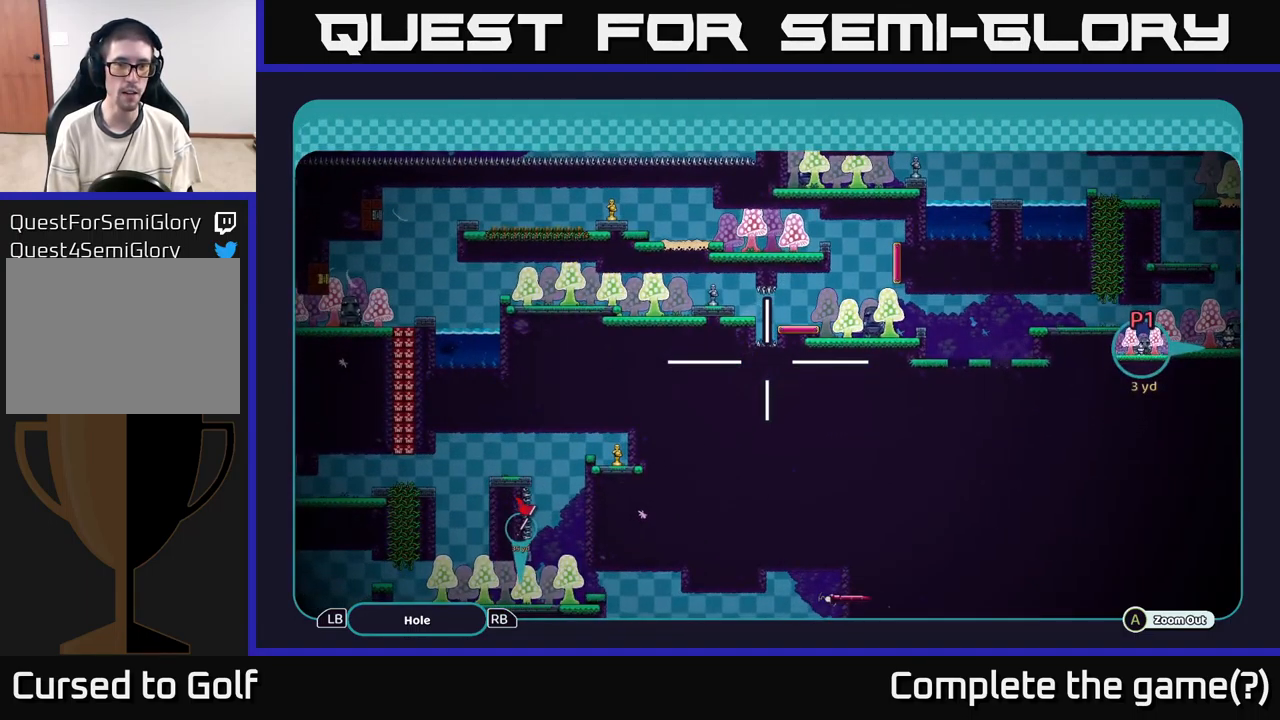
{"buttons": ["A"], "left_stick": "right", "right_stick": "center", "events": [[16, "left_stick", "center"], [333, "left_stick", "right"]]}
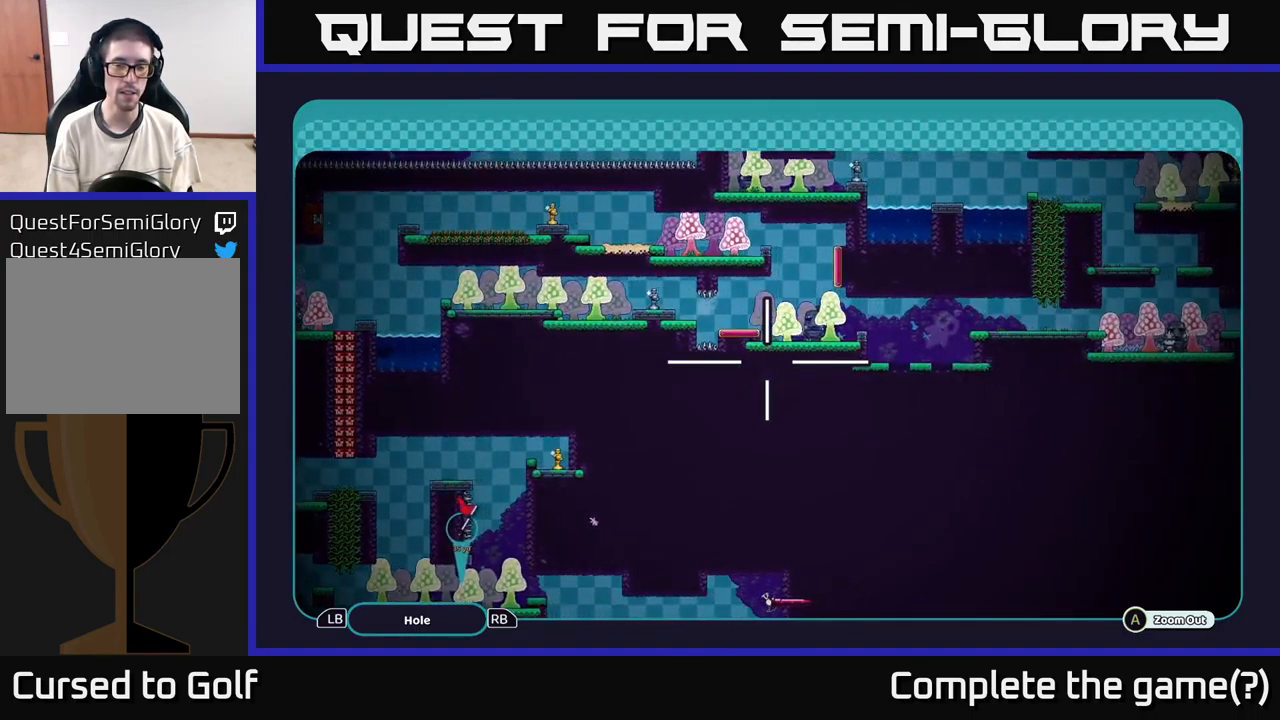
{"buttons": ["A"], "left_stick": "up", "right_stick": "center", "events": [[300, "left_stick", "left"], [483, "left_stick", "up"]]}
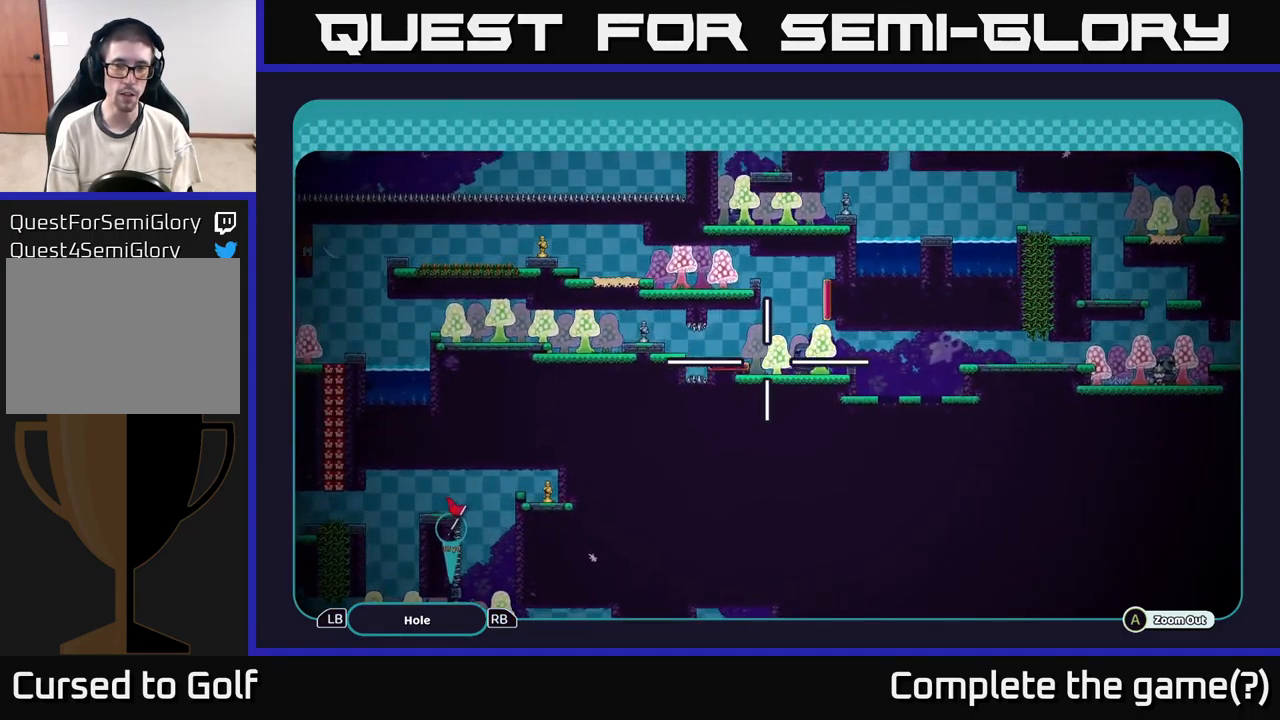
{"buttons": ["A"], "left_stick": "center", "right_stick": "center", "events": [[33, "left_stick", "up-right"], [400, "left_stick", "center"]]}
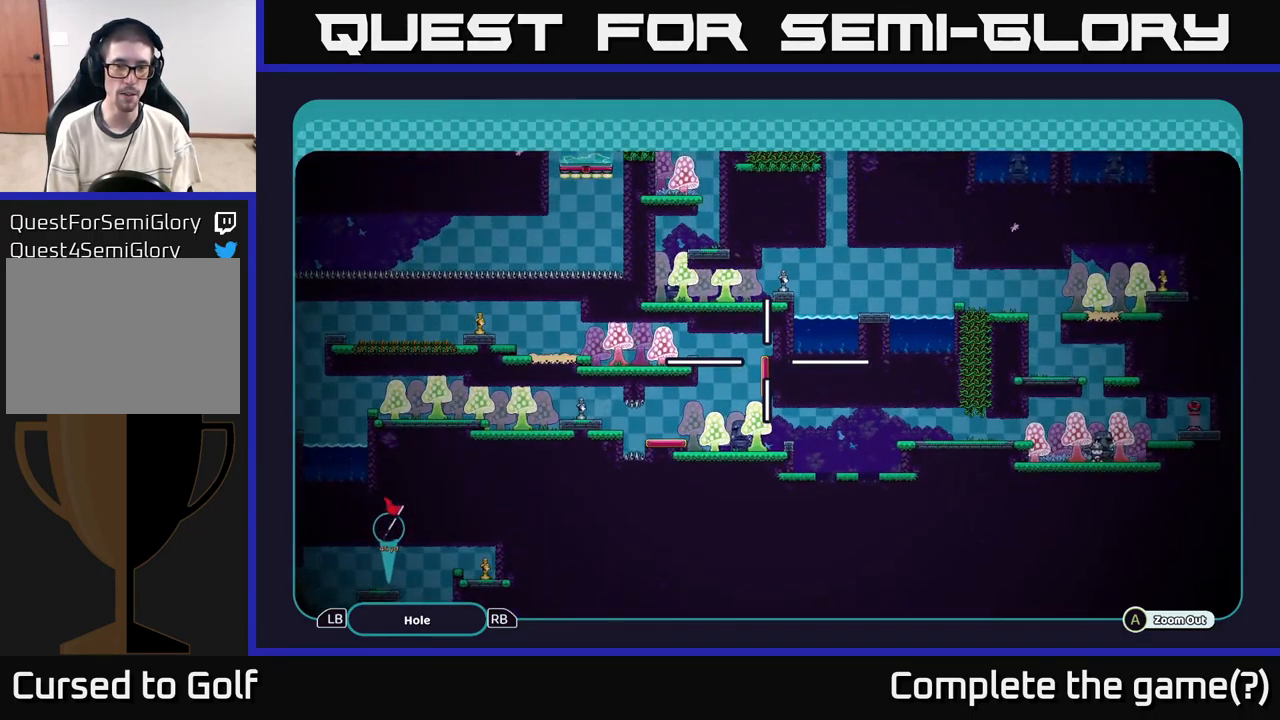
{"buttons": ["A"], "left_stick": "left", "right_stick": "center", "events": [[283, "left_stick", "up-left"], [483, "left_stick", "left"]]}
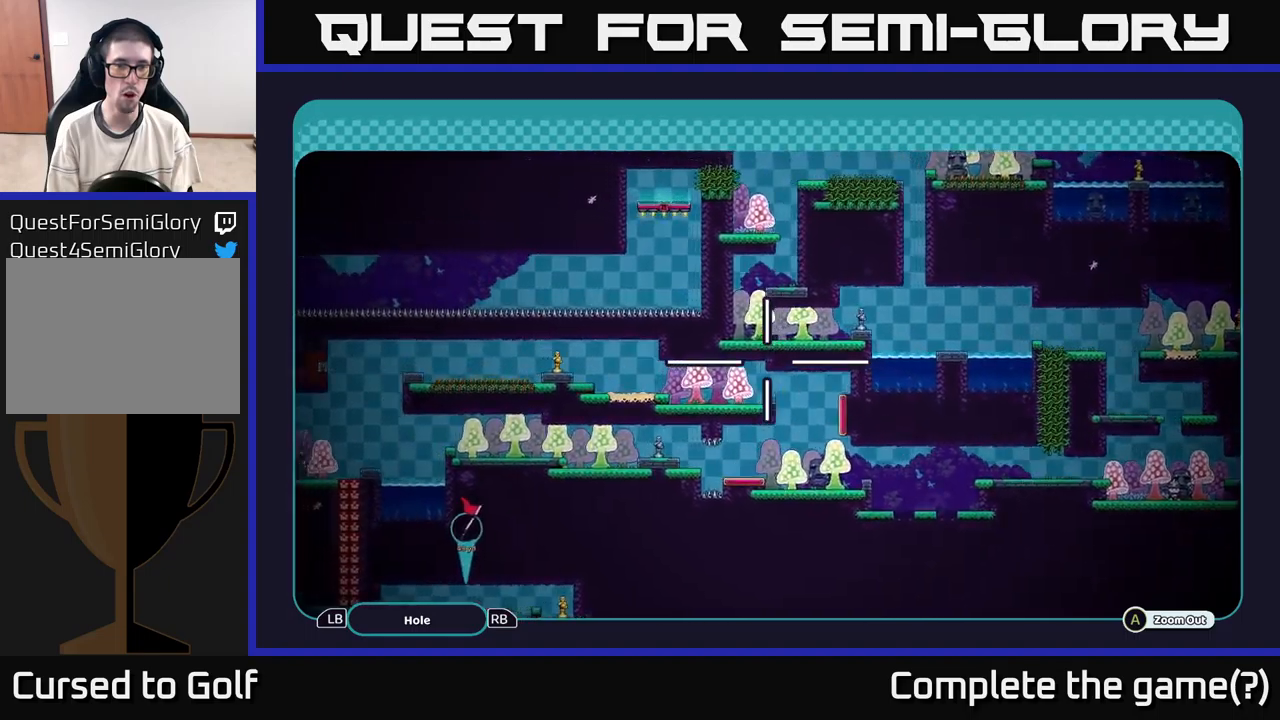
{"buttons": ["A"], "left_stick": "left", "right_stick": "center", "events": []}
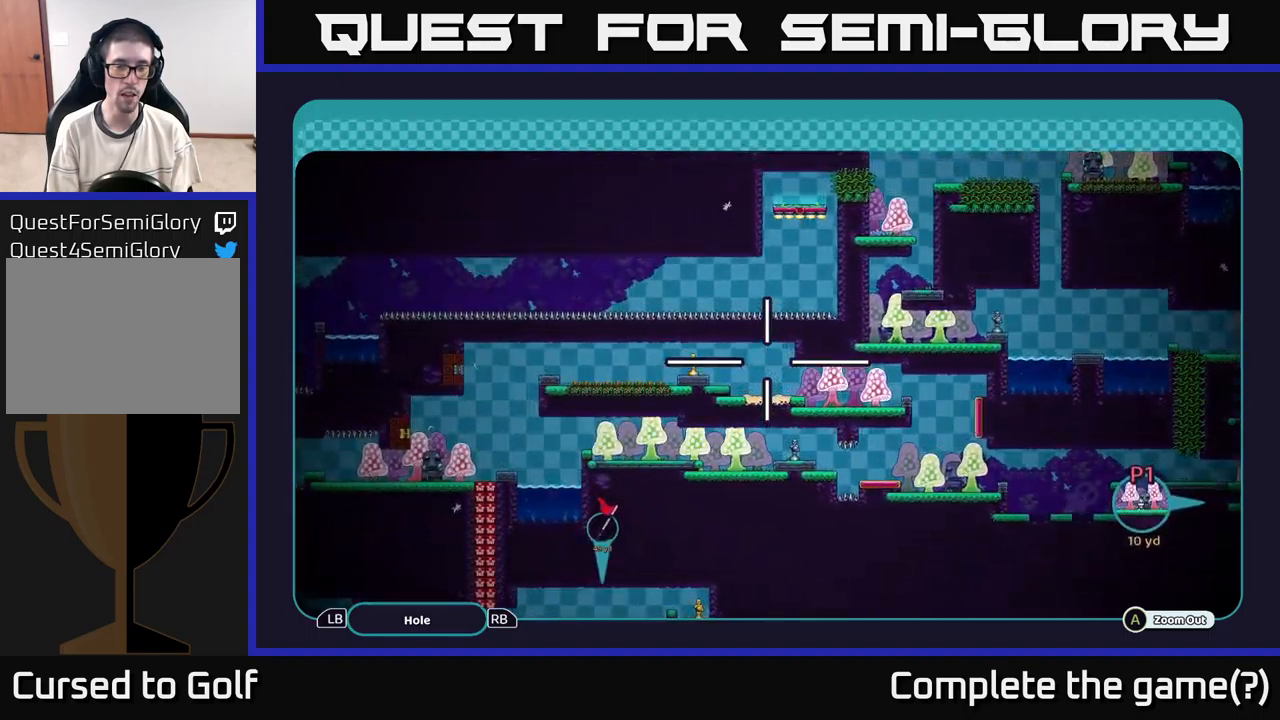
{"buttons": ["A"], "left_stick": "left", "right_stick": "center", "events": [[83, "left_stick", "down-right"], [400, "left_stick", "center"], [450, "left_stick", "left"]]}
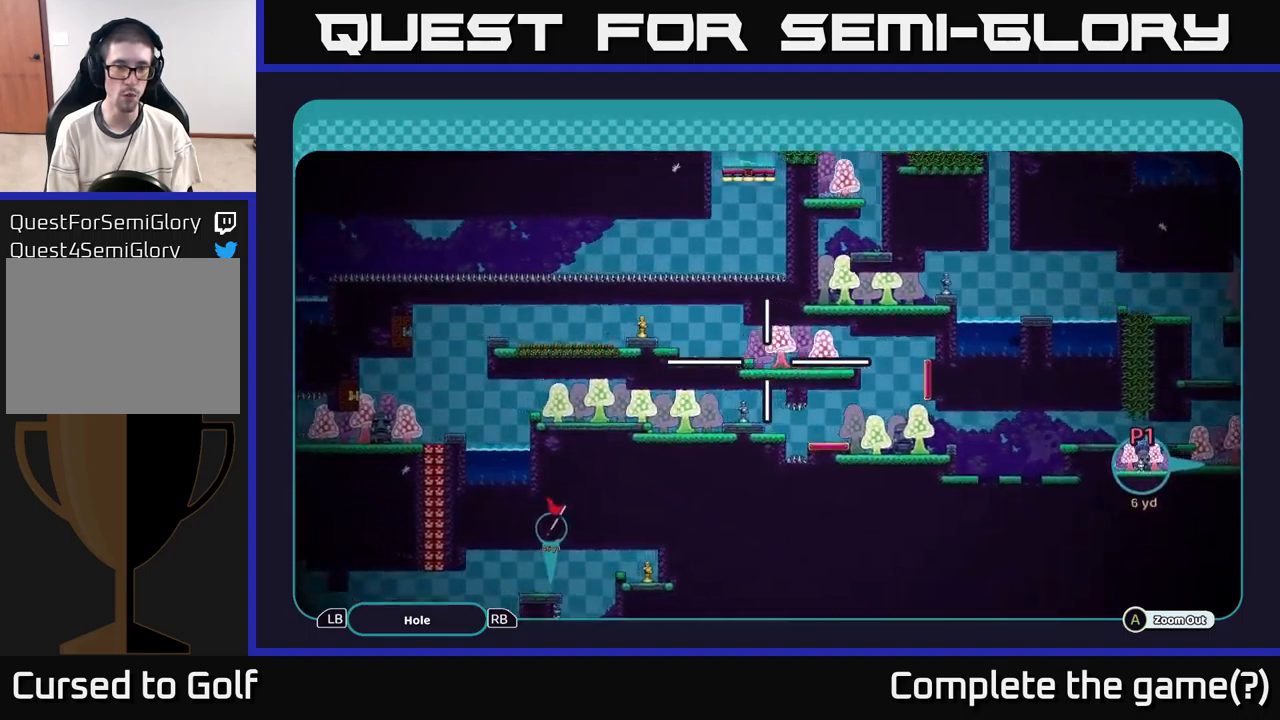
{"buttons": ["A"], "left_stick": "down", "right_stick": "center", "events": [[483, "left_stick", "down"]]}
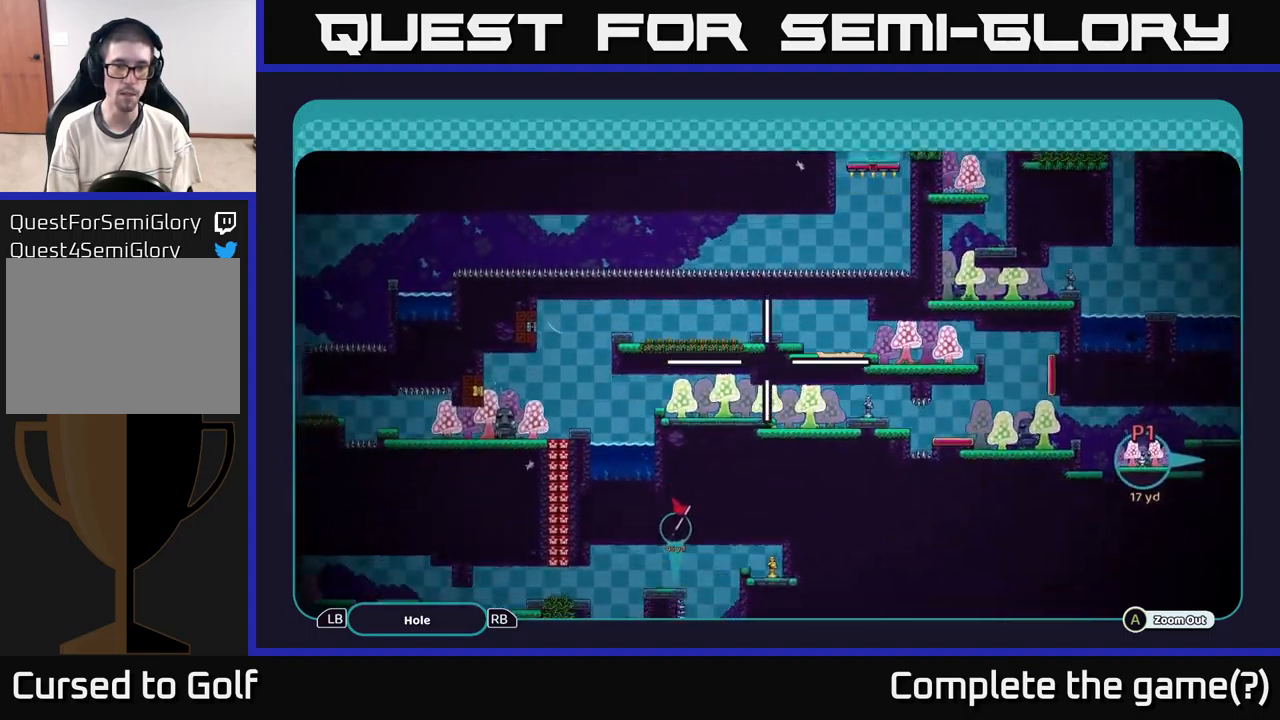
{"buttons": ["A"], "left_stick": "center", "right_stick": "center", "events": [[100, "left_stick", "center"], [150, "left_stick", "up-left"], [283, "left_stick", "center"]]}
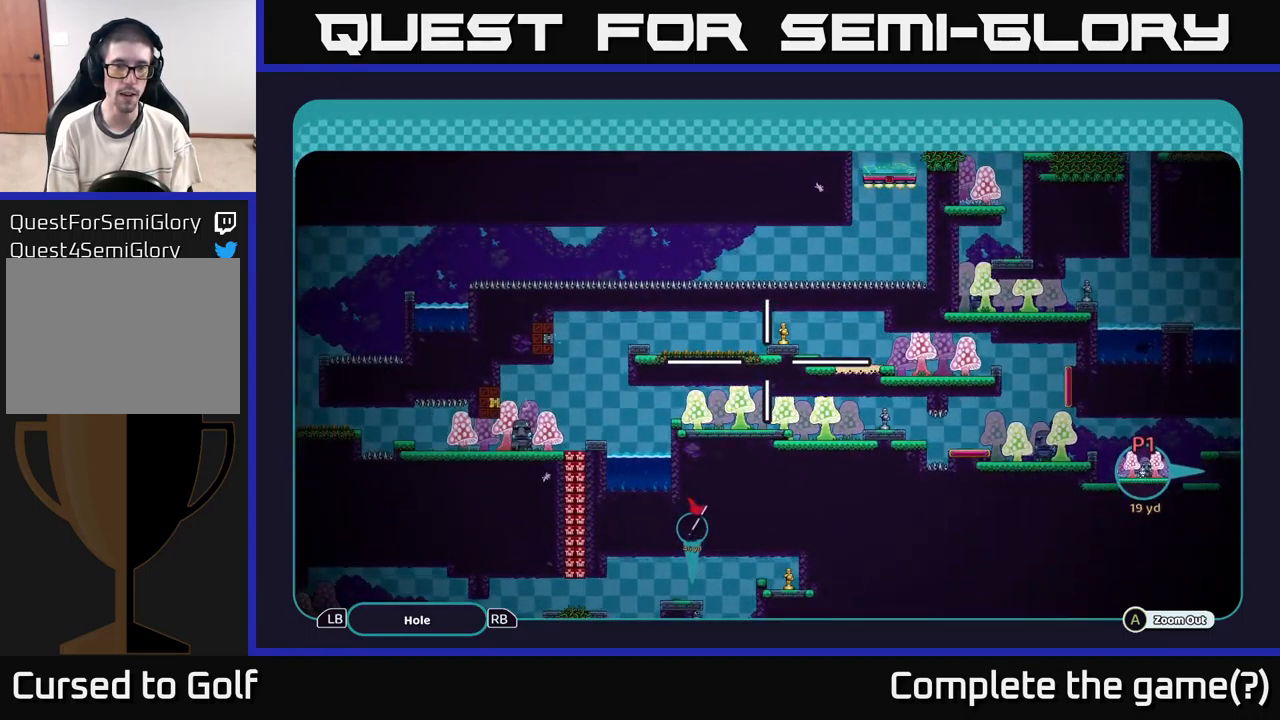
{"buttons": ["A"], "left_stick": "left", "right_stick": "center", "events": [[300, "left_stick", "down"], [483, "left_stick", "left"]]}